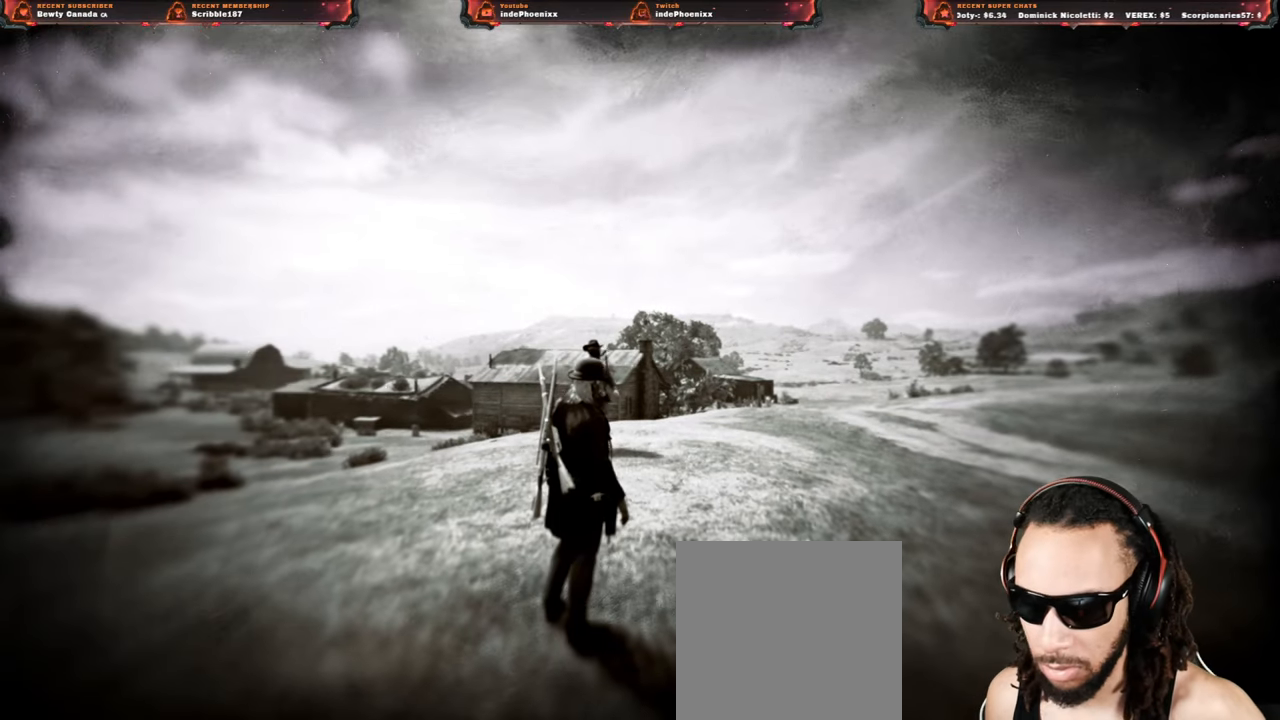
Gameplay with a controller (PlayStation layout); each line is a JSON object with the inputs held at the frame after it. "events" lists button and stick changes between this image and that frame as [ms after this image, input, new state], when the widget could be followed in between.
{"buttons": [], "left_stick": "center", "right_stick": "right", "events": [[367, "right_stick", "up-right"], [450, "right_stick", "right"]]}
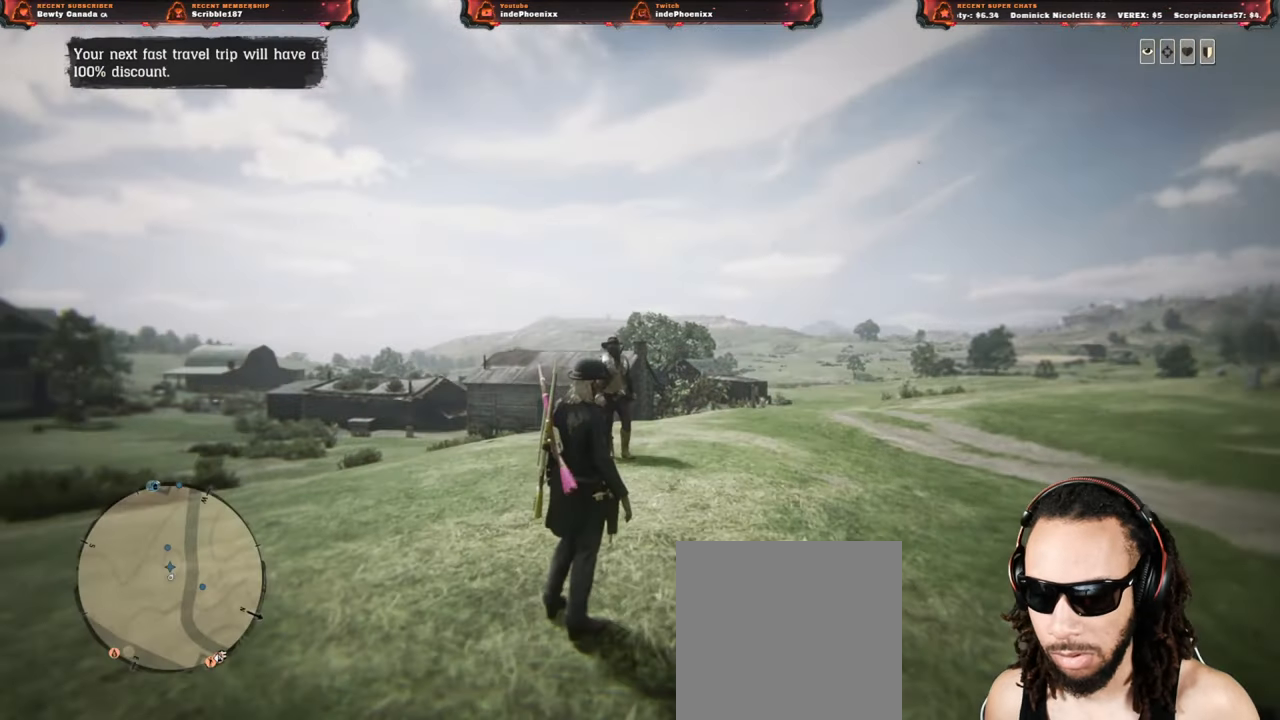
{"buttons": [], "left_stick": "center", "right_stick": "right", "events": []}
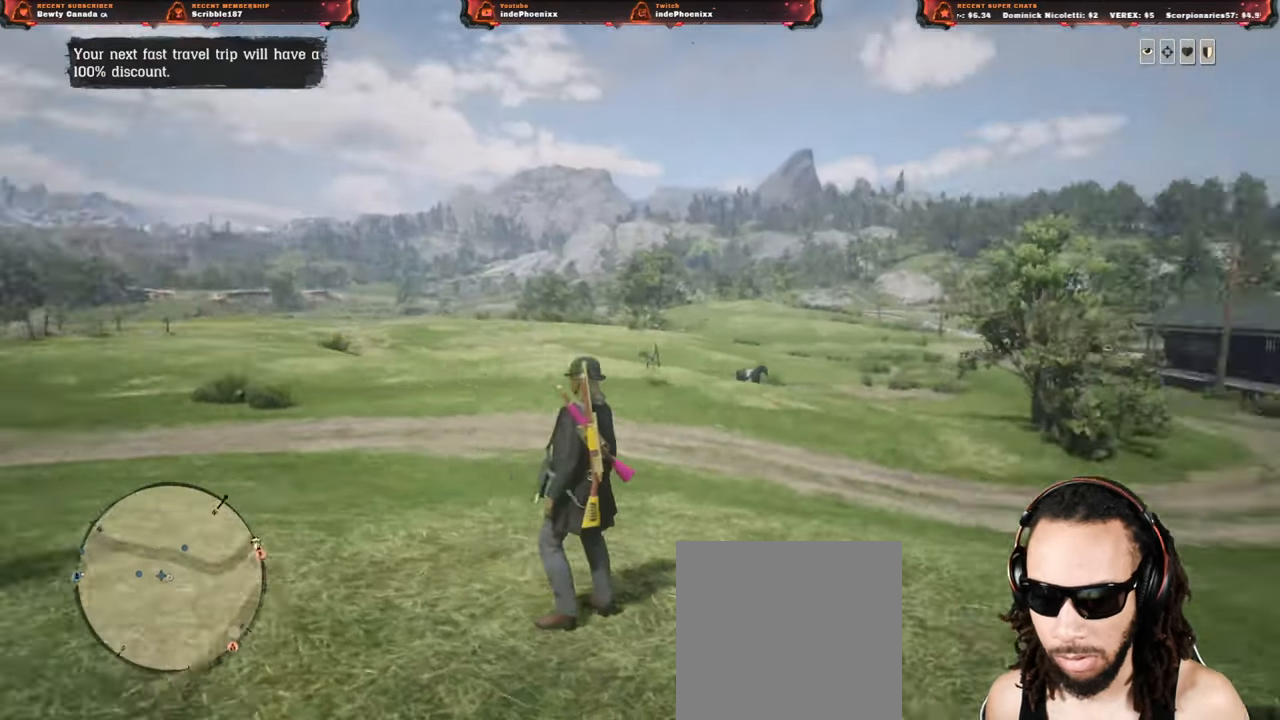
{"buttons": [], "left_stick": "center", "right_stick": "center", "events": [[100, "right_stick", "center"]]}
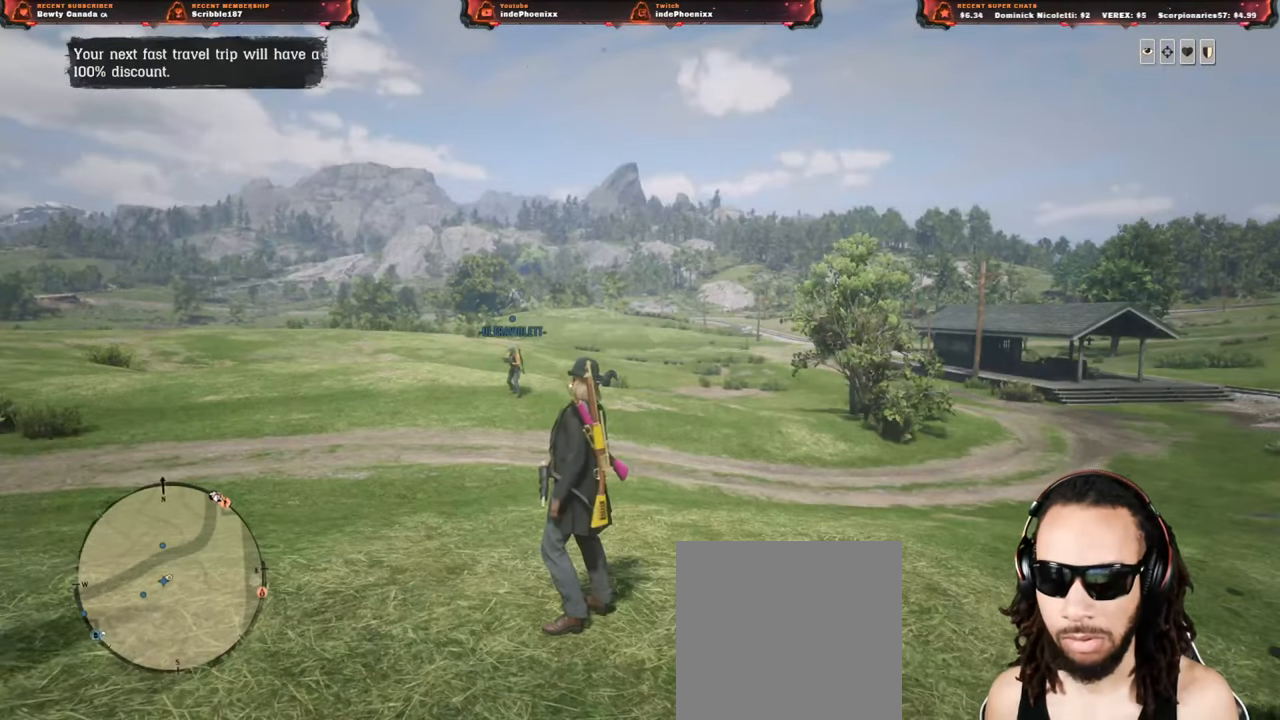
{"buttons": ["SELECT"], "left_stick": "center", "right_stick": "left", "events": [[200, "right_stick", "left"], [433, "SELECT", "down"]]}
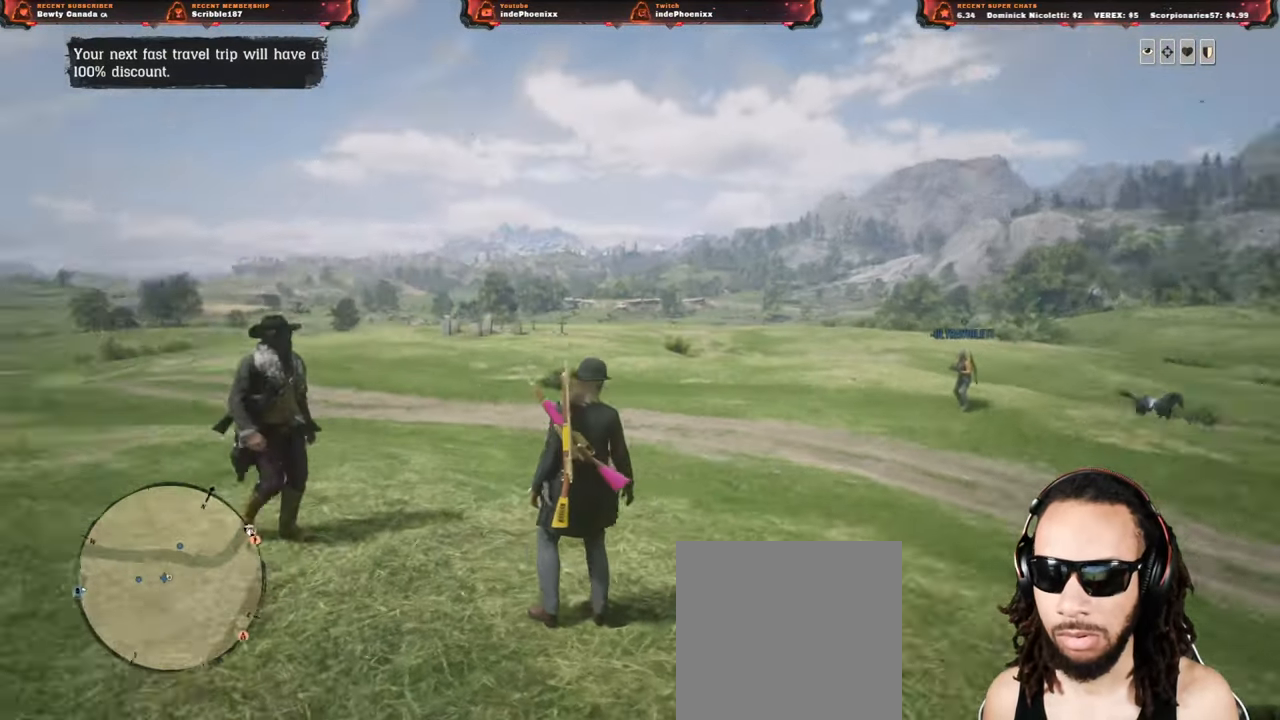
{"buttons": [], "left_stick": "right", "right_stick": "left", "events": [[17, "SELECT", "up"], [117, "right_stick", "center"], [300, "left_stick", "right"], [300, "right_stick", "left"]]}
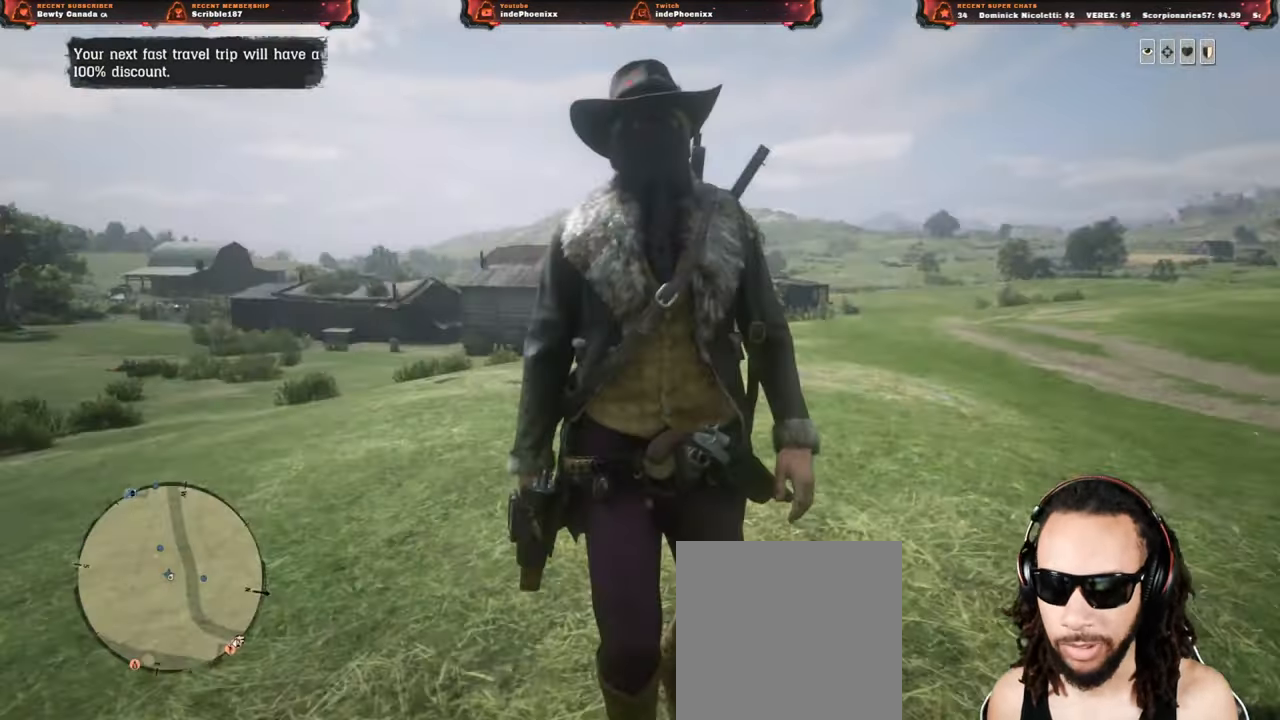
{"buttons": [], "left_stick": "right", "right_stick": "center", "events": [[33, "right_stick", "center"]]}
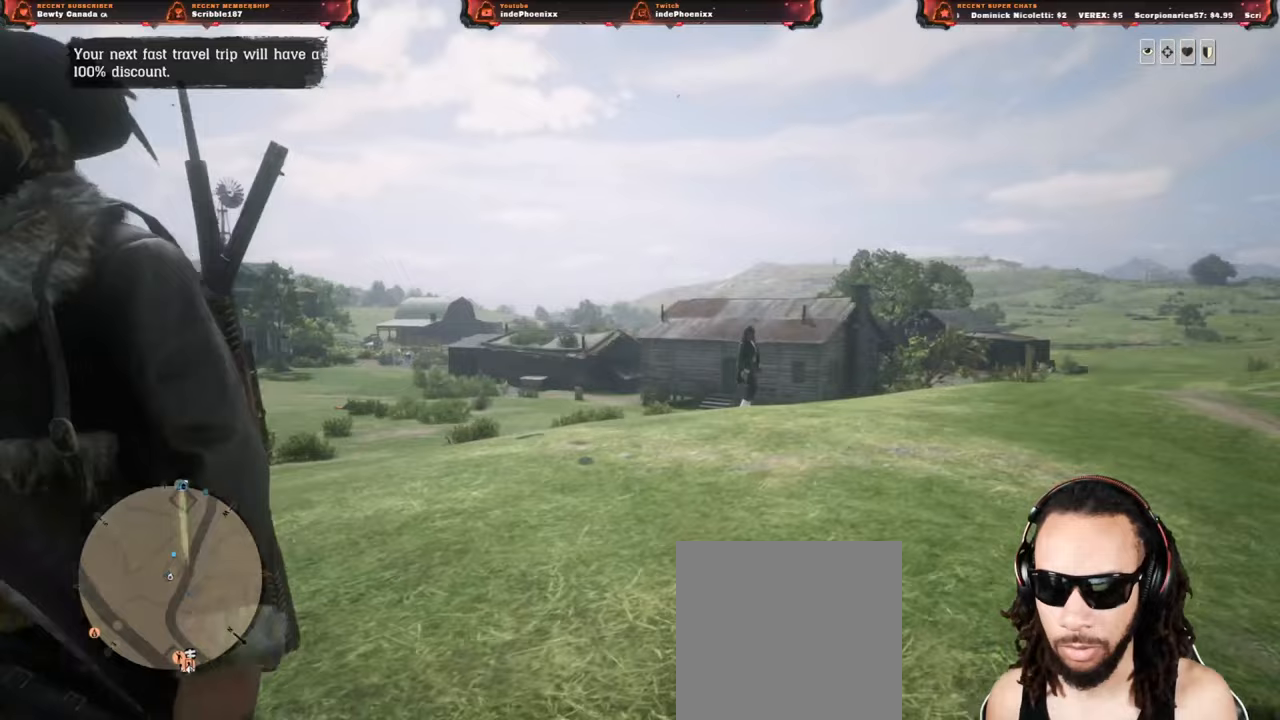
{"buttons": ["L2"], "left_stick": "up", "right_stick": "center", "events": [[67, "left_stick", "up-right"], [67, "right_stick", "left"], [217, "left_stick", "down-left"], [300, "left_stick", "up"], [300, "right_stick", "center"], [317, "L2", "down"]]}
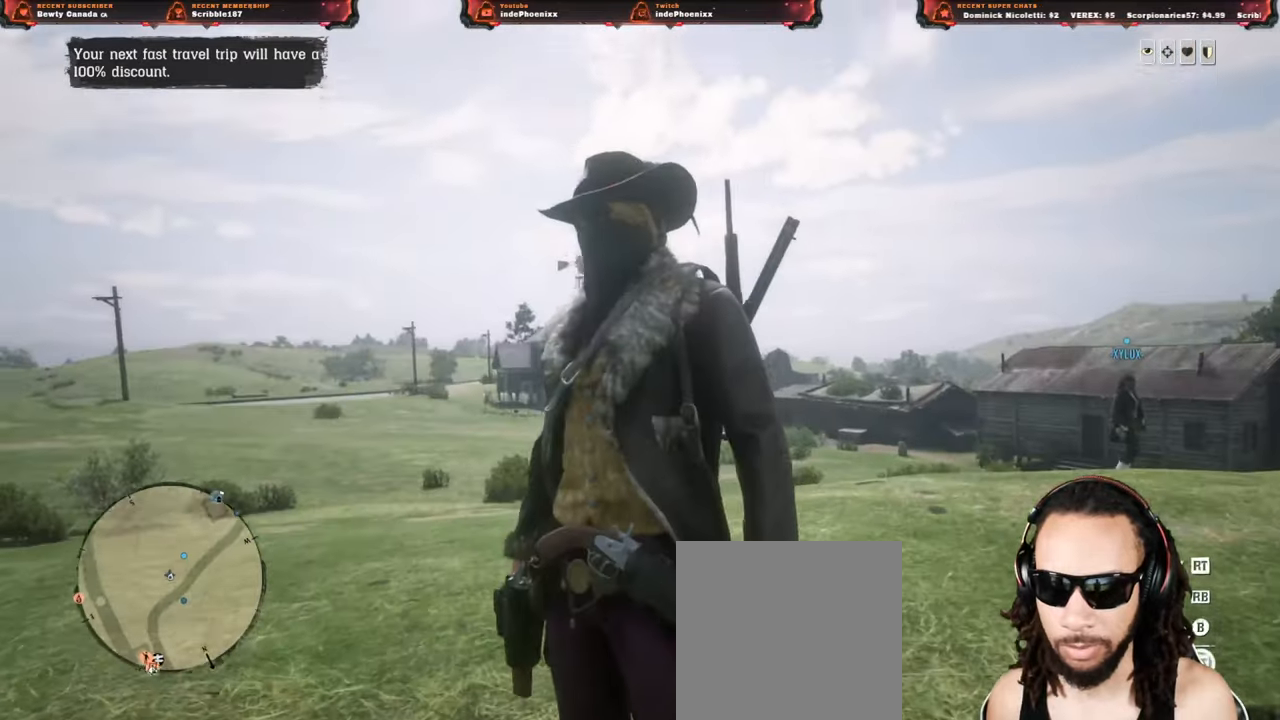
{"buttons": ["L2"], "left_stick": "up", "right_stick": "center", "events": []}
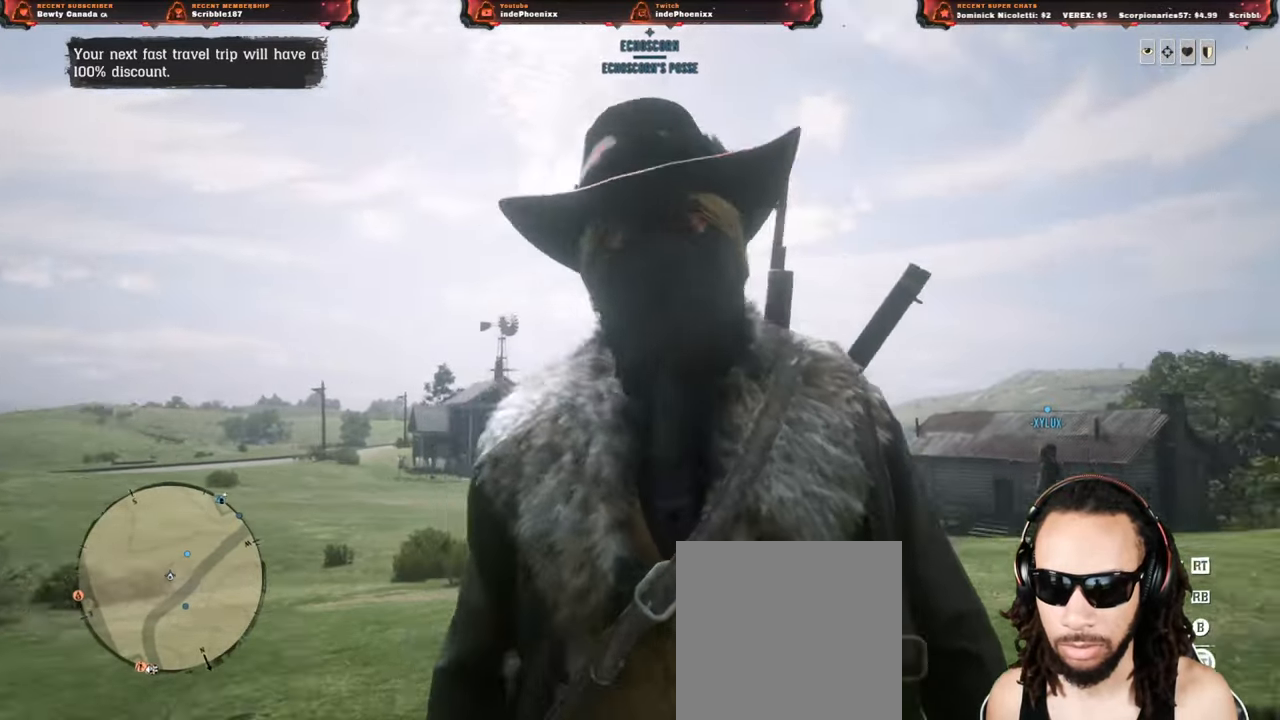
{"buttons": [], "left_stick": "center", "right_stick": "right", "events": [[83, "L2", "up"], [217, "left_stick", "center"], [350, "right_stick", "right"]]}
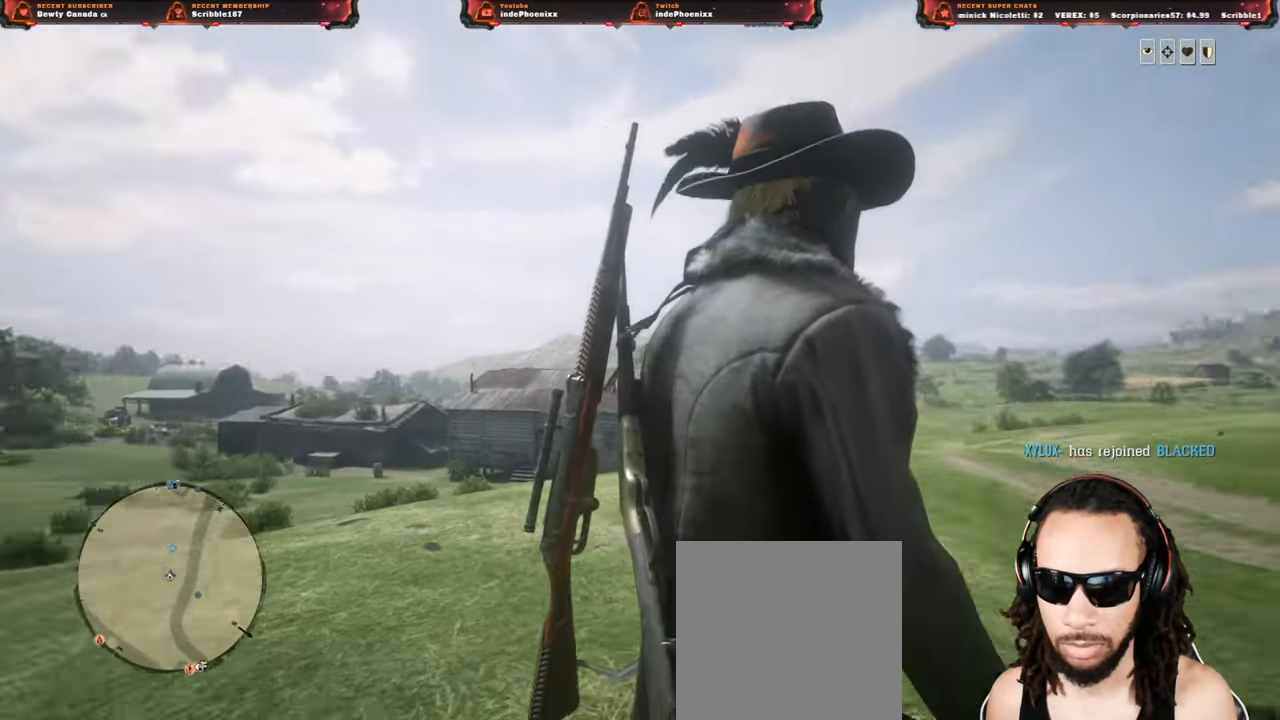
{"buttons": [], "left_stick": "center", "right_stick": "center", "events": [[83, "right_stick", "center"]]}
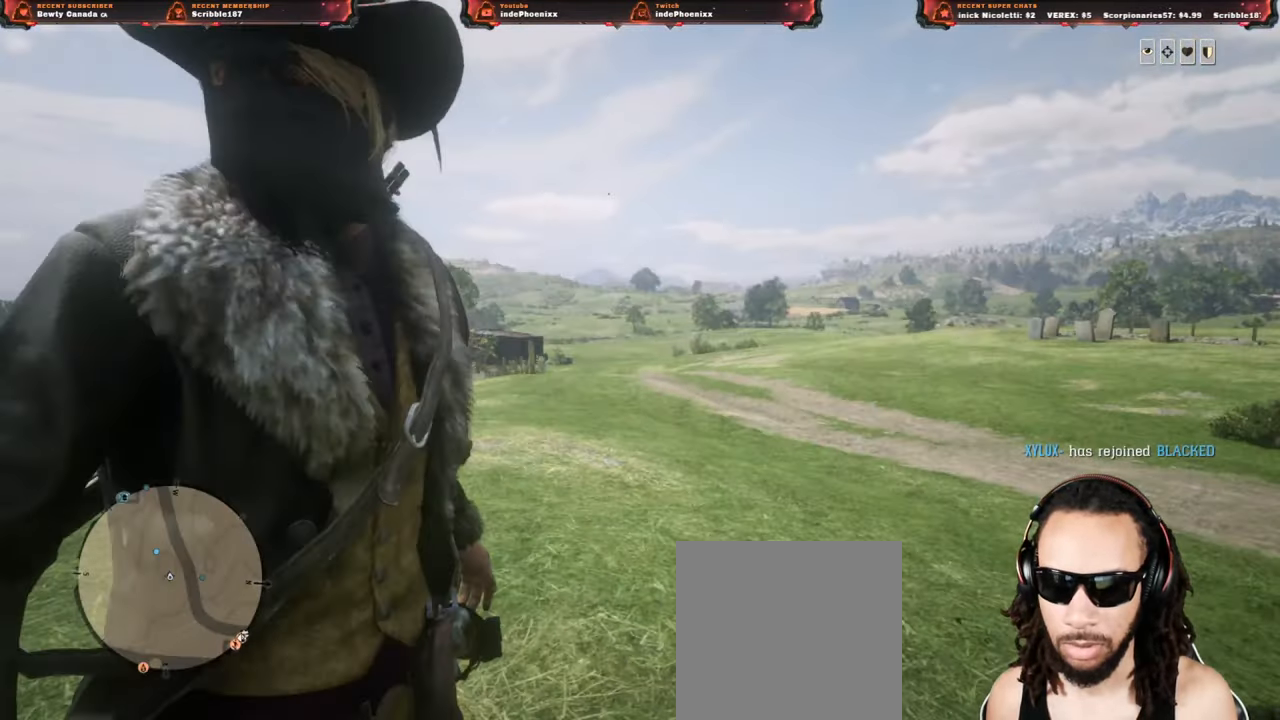
{"buttons": ["L2"], "left_stick": "center", "right_stick": "left", "events": [[33, "right_stick", "left"], [83, "left_stick", "right"], [100, "L2", "down"], [333, "left_stick", "center"]]}
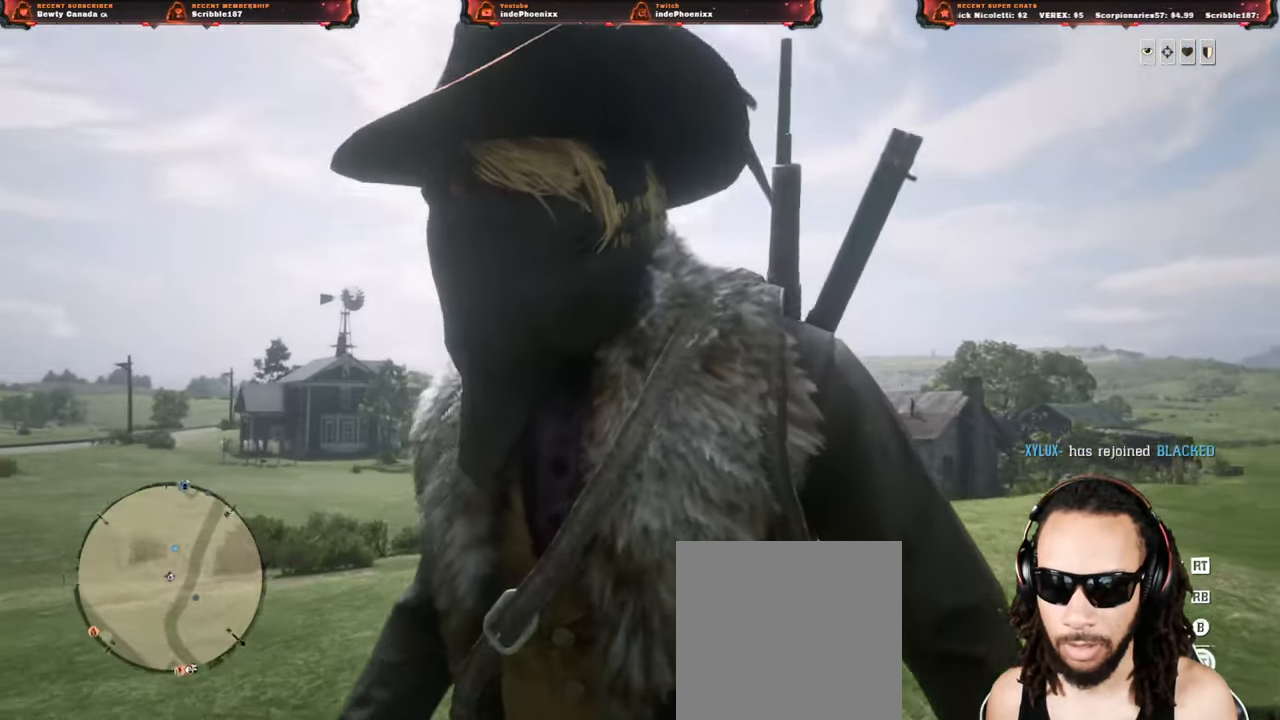
{"buttons": [], "left_stick": "center", "right_stick": "right", "events": [[100, "left_stick", "up"], [317, "L2", "up"], [417, "right_stick", "right"], [450, "left_stick", "center"]]}